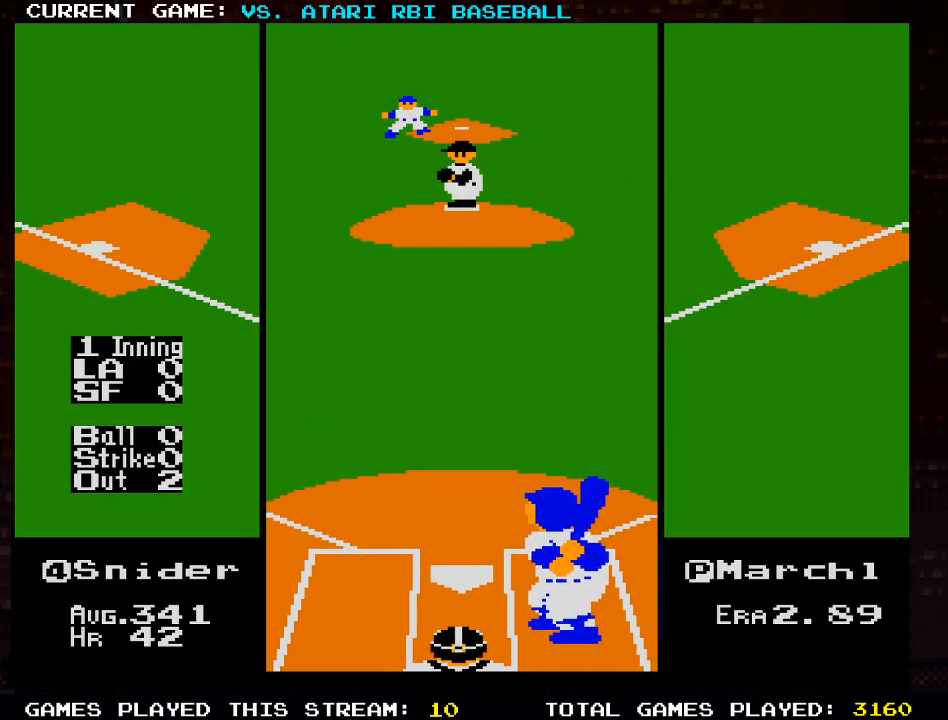
Gameplay with a controller (PlayStation layout); each line is a JSON object with the inputs held at the frame after it. "events" lists button and stick changes between this image and that frame as [ms after this image, input, new state], when the widget could be followed in between.
{"buttons": [], "left_stick": "center", "right_stick": "center", "events": []}
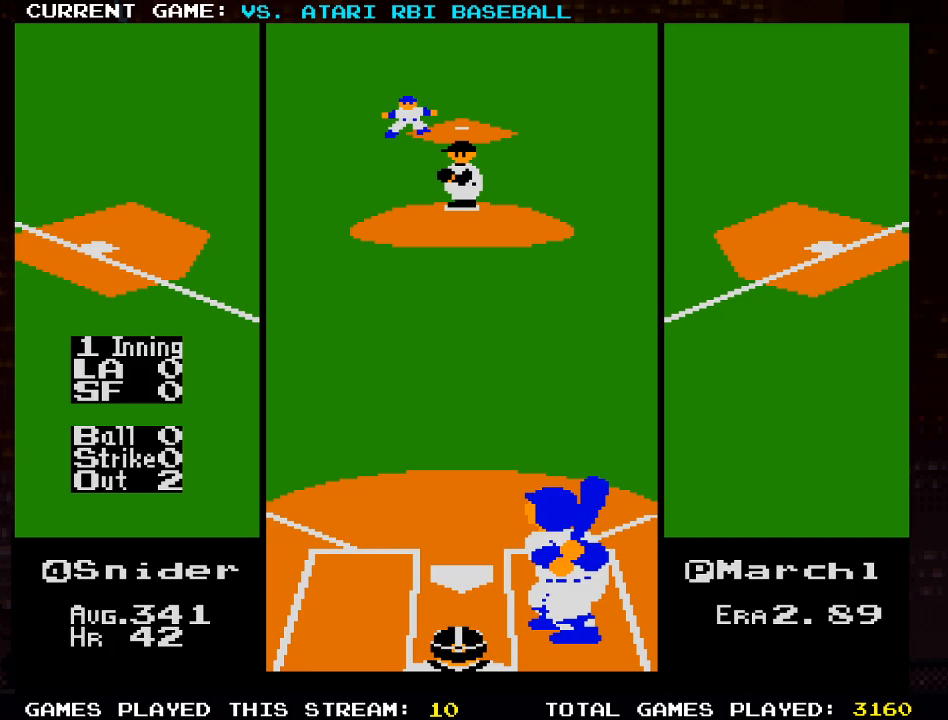
{"buttons": [], "left_stick": "center", "right_stick": "center", "events": []}
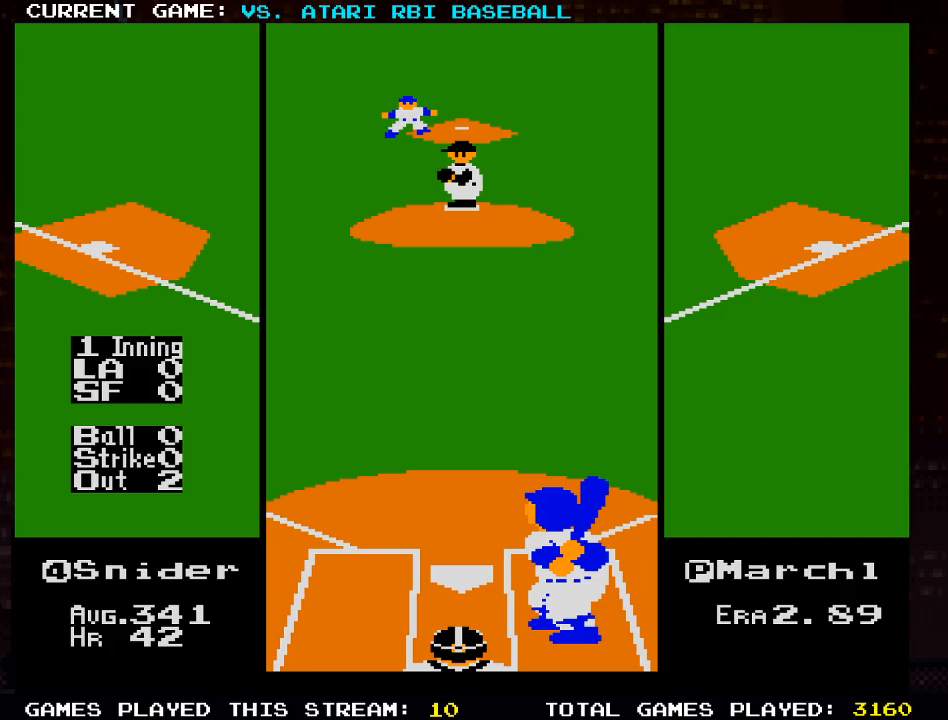
{"buttons": [], "left_stick": "center", "right_stick": "center", "events": []}
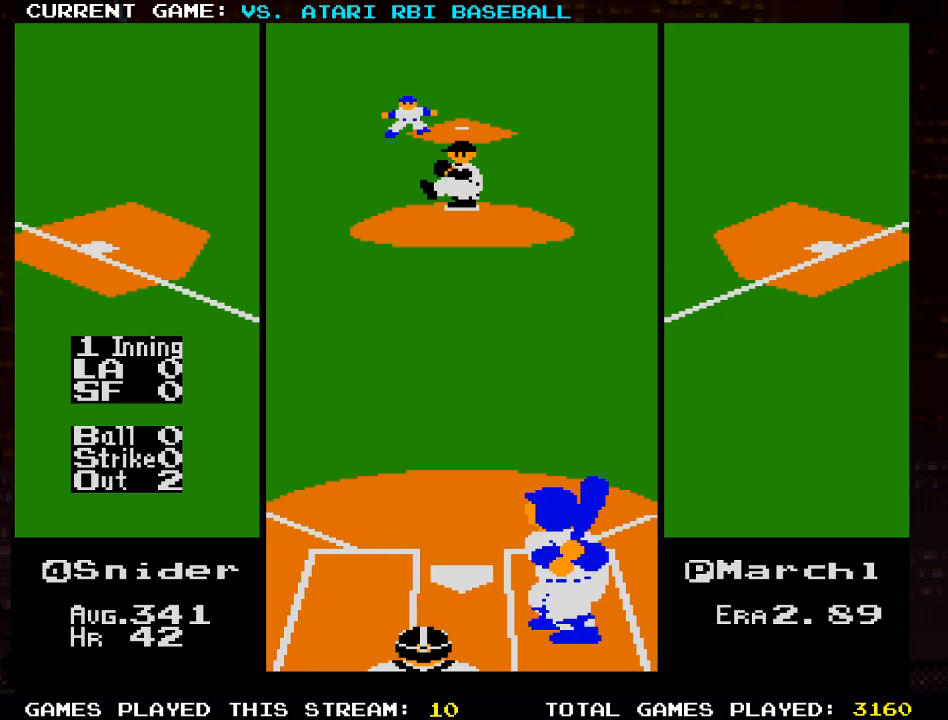
{"buttons": [], "left_stick": "center", "right_stick": "center", "events": []}
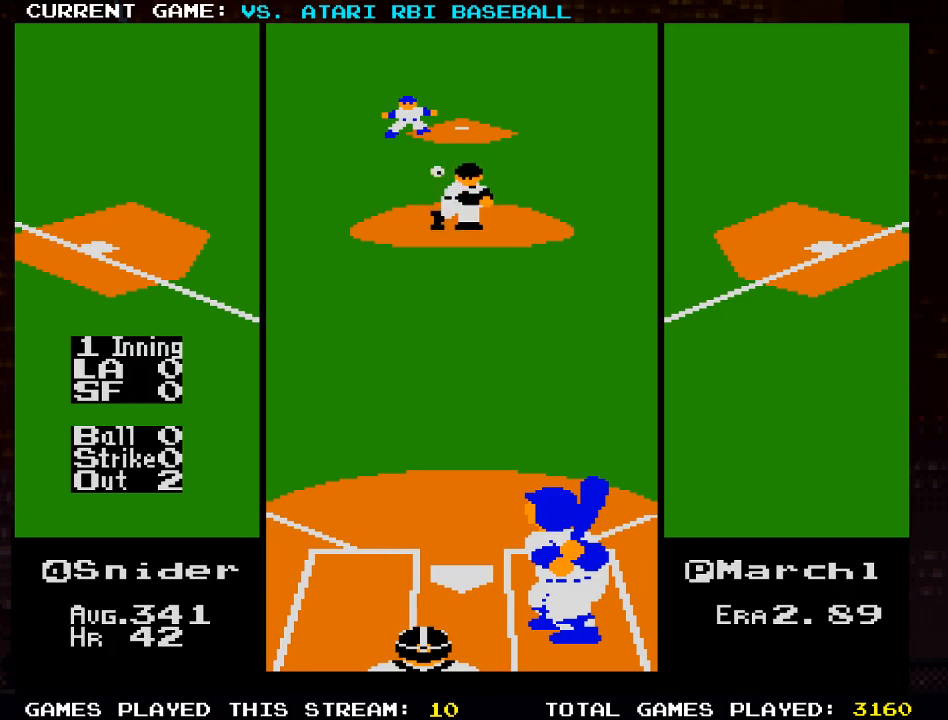
{"buttons": ["CROSS", "DPAD_UP", "DPAD_RIGHT"], "left_stick": "center", "right_stick": "center", "events": [[300, "CROSS", "down"], [317, "DPAD_UP", "down"], [333, "DPAD_RIGHT", "down"]]}
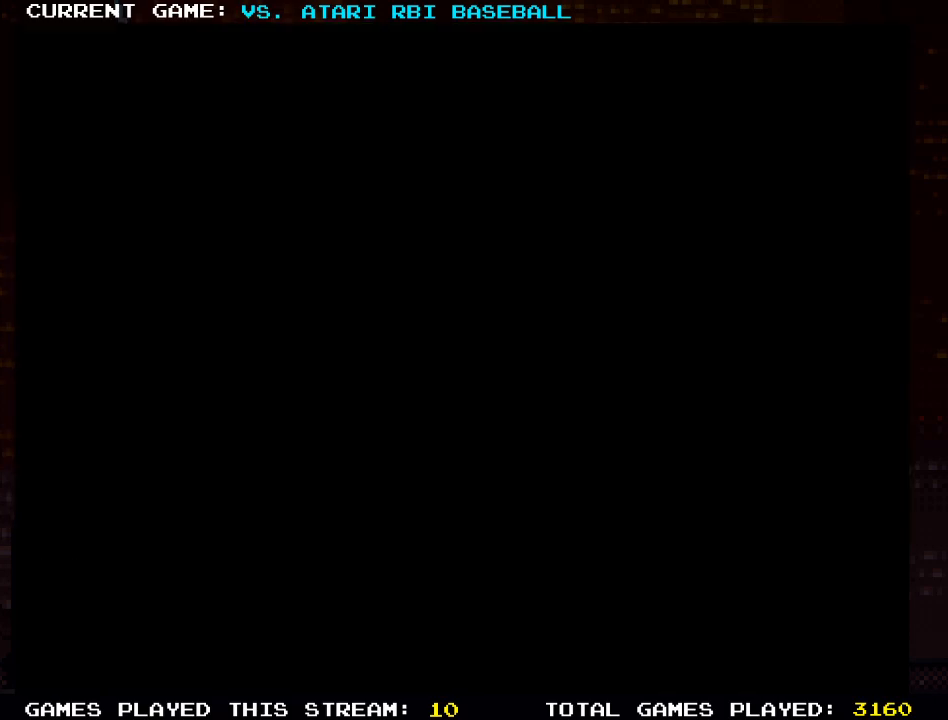
{"buttons": ["CROSS", "DPAD_UP"], "left_stick": "center", "right_stick": "center", "events": [[17, "DPAD_RIGHT", "up"]]}
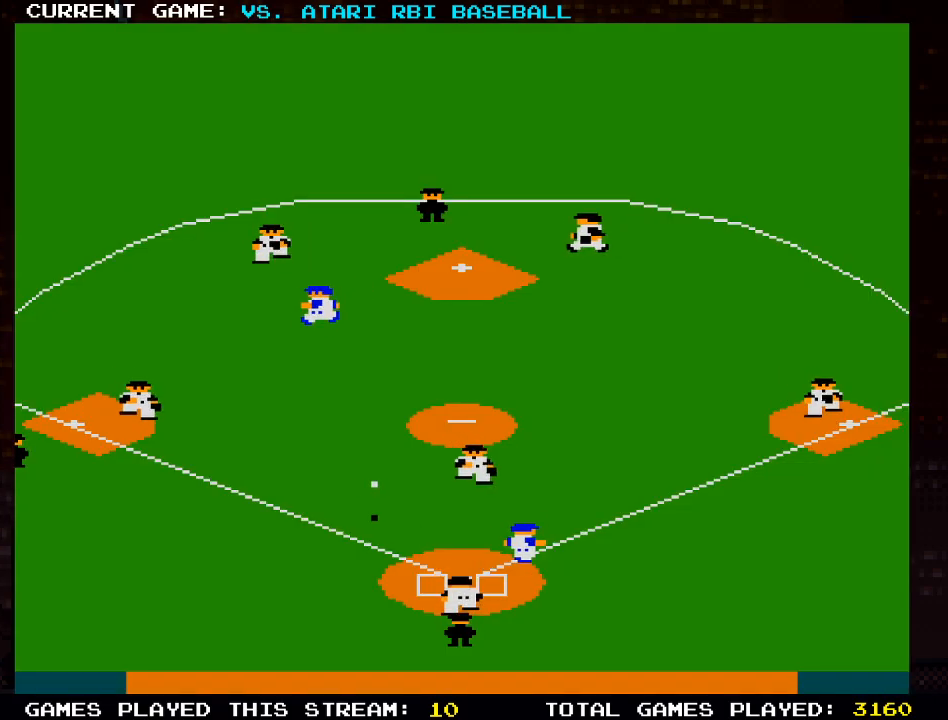
{"buttons": ["DPAD_LEFT"], "left_stick": "center", "right_stick": "center", "events": [[67, "CROSS", "up"], [133, "DPAD_LEFT", "down"], [150, "SQUARE", "down"], [167, "DPAD_UP", "up"], [233, "SQUARE", "up"], [467, "SQUARE", "down"], [500, "SQUARE", "up"]]}
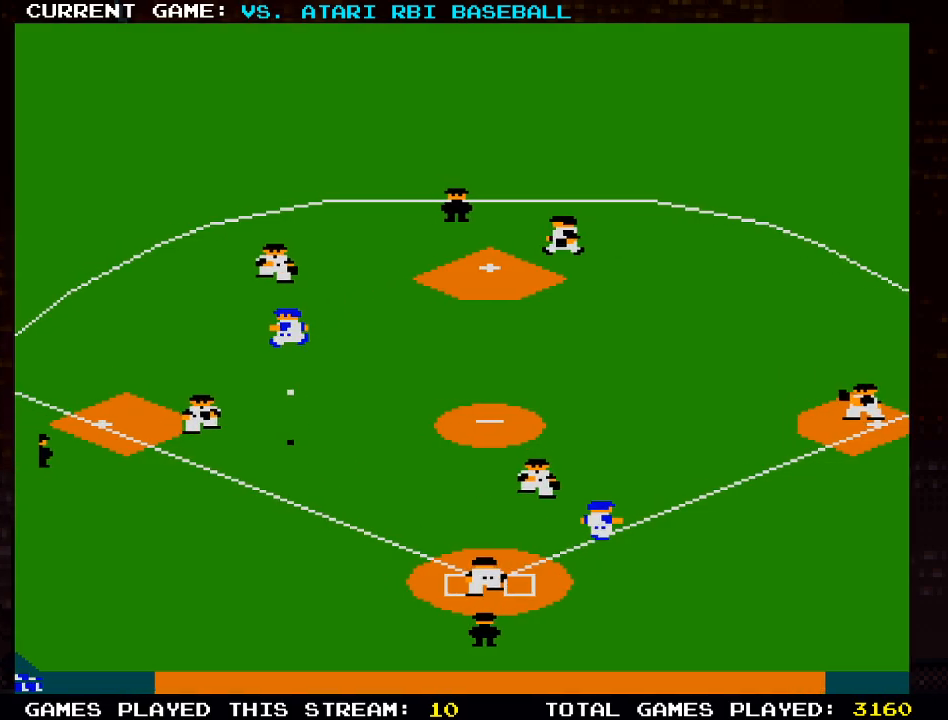
{"buttons": ["SQUARE", "DPAD_LEFT"], "left_stick": "center", "right_stick": "center", "events": [[117, "SQUARE", "down"], [183, "SQUARE", "up"], [283, "SQUARE", "down"], [367, "SQUARE", "up"], [450, "SQUARE", "down"]]}
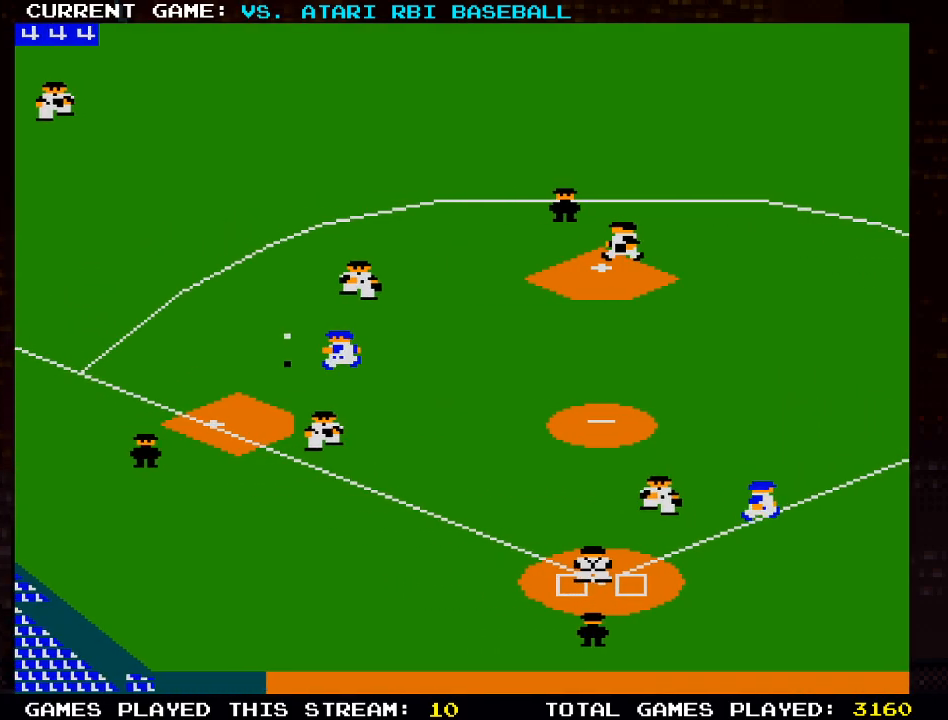
{"buttons": ["SQUARE", "DPAD_DOWN", "DPAD_LEFT"], "left_stick": "center", "right_stick": "center", "events": [[17, "SQUARE", "up"], [100, "SQUARE", "down"], [117, "DPAD_DOWN", "down"], [183, "SQUARE", "up"], [267, "SQUARE", "down"], [350, "SQUARE", "up"], [450, "SQUARE", "down"]]}
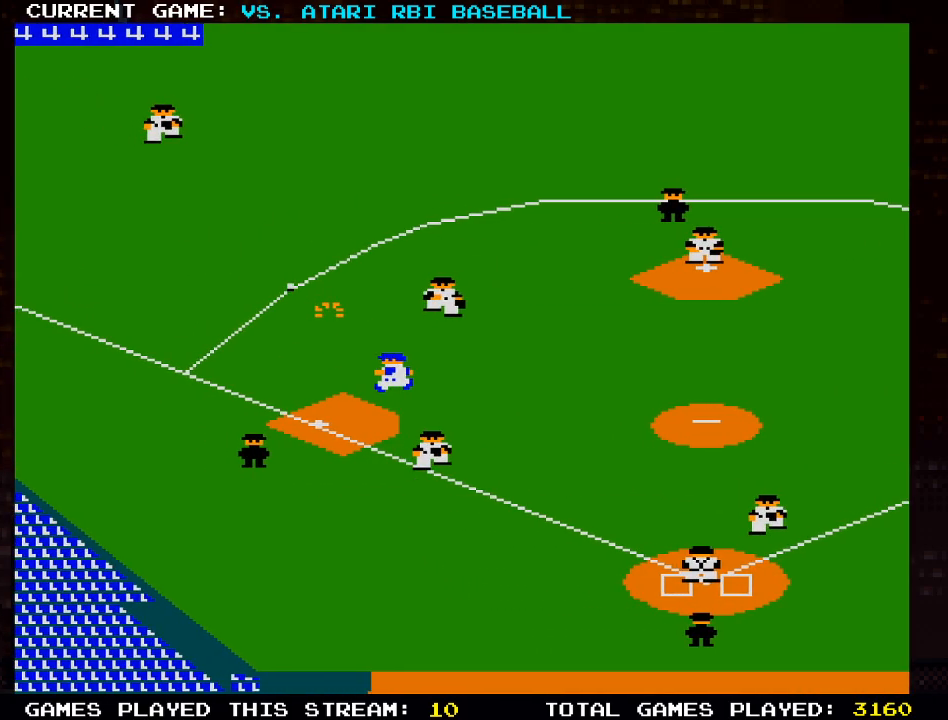
{"buttons": ["DPAD_DOWN", "DPAD_RIGHT"], "left_stick": "center", "right_stick": "center", "events": [[33, "SQUARE", "up"], [117, "SQUARE", "down"], [183, "SQUARE", "up"], [300, "SQUARE", "down"], [350, "SQUARE", "up"], [367, "DPAD_LEFT", "up"], [400, "DPAD_RIGHT", "down"], [433, "SQUARE", "down"], [500, "SQUARE", "up"]]}
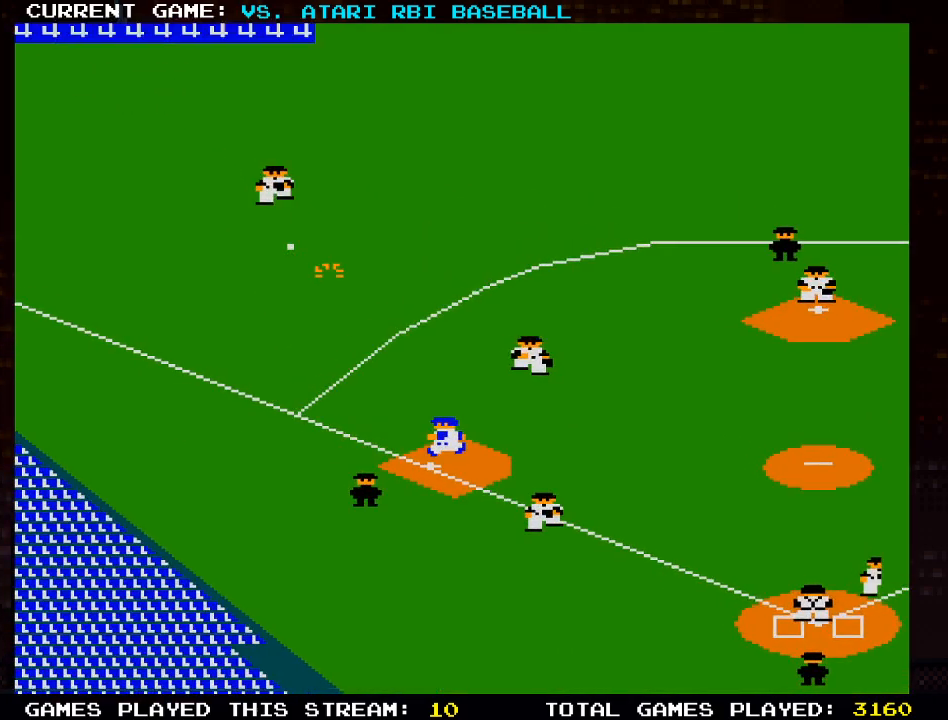
{"buttons": ["DPAD_DOWN", "DPAD_RIGHT"], "left_stick": "center", "right_stick": "center", "events": [[50, "SQUARE", "down"], [117, "SQUARE", "up"], [167, "SQUARE", "down"], [250, "SQUARE", "up"], [300, "SQUARE", "down"], [367, "SQUARE", "up"], [417, "SQUARE", "down"], [483, "SQUARE", "up"]]}
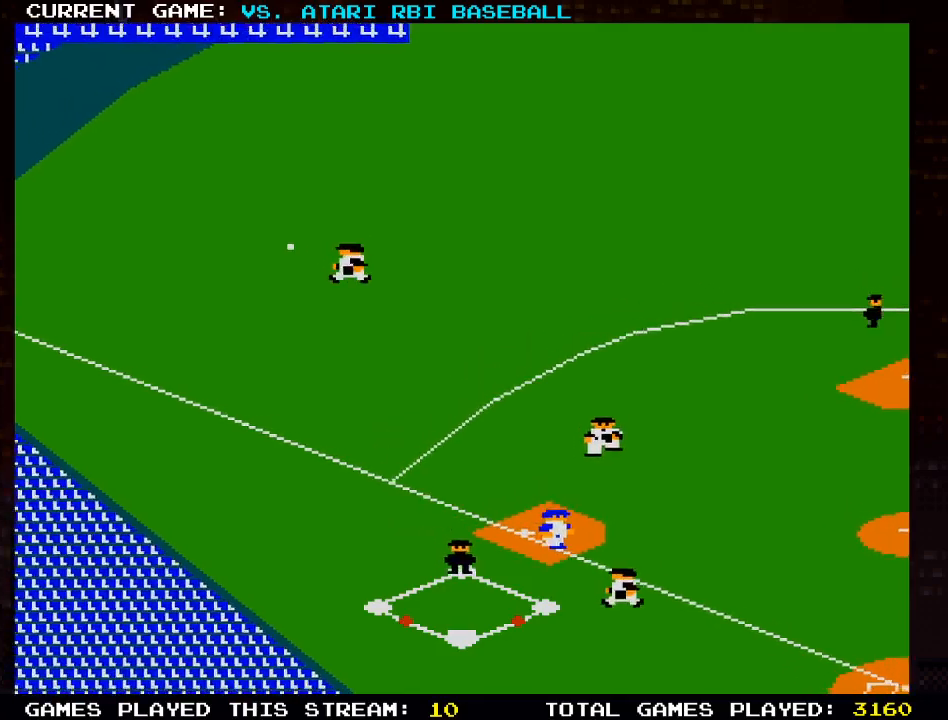
{"buttons": ["DPAD_UP", "DPAD_LEFT"], "left_stick": "center", "right_stick": "center"}
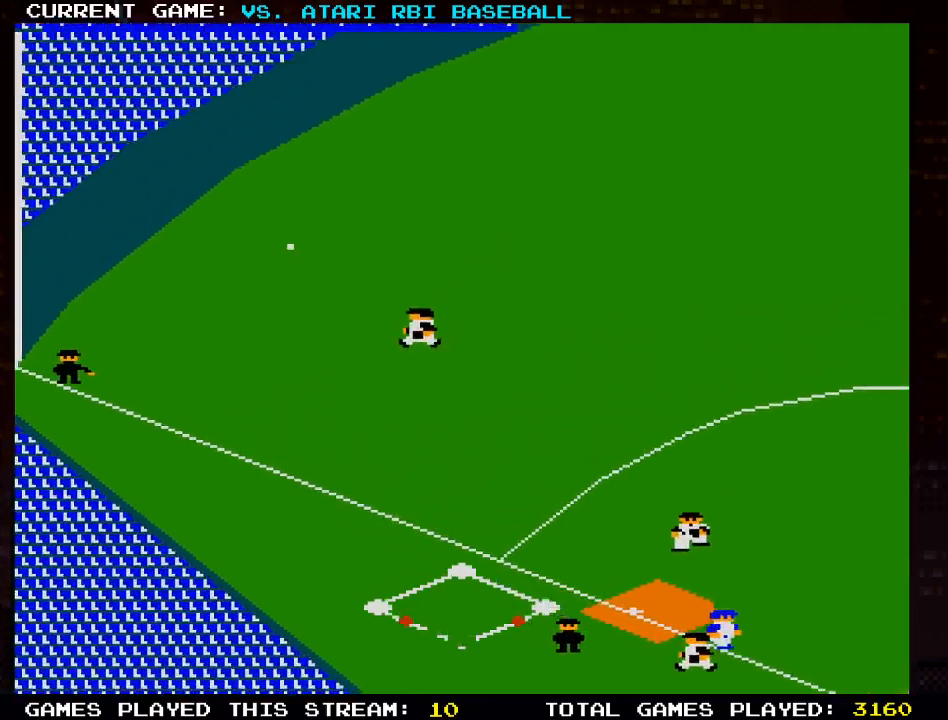
{"buttons": ["SQUARE", "DPAD_UP", "DPAD_LEFT"], "left_stick": "center", "right_stick": "center", "events": [[50, "SQUARE", "down"], [133, "SQUARE", "up"], [200, "SQUARE", "down"], [283, "SQUARE", "up"], [333, "SQUARE", "down"], [383, "SQUARE", "up"], [467, "SQUARE", "down"]]}
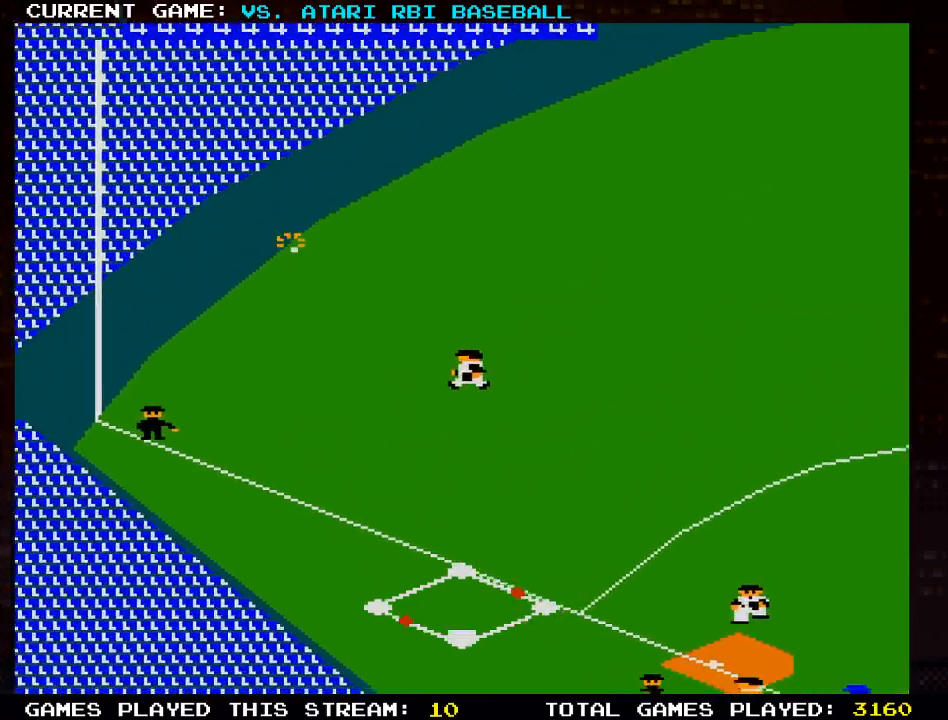
{"buttons": ["DPAD_UP", "DPAD_LEFT"], "left_stick": "center", "right_stick": "center", "events": [[17, "SQUARE", "up"], [83, "SQUARE", "down"], [150, "SQUARE", "up"], [233, "SQUARE", "down"], [317, "SQUARE", "up"], [383, "SQUARE", "down"], [483, "SQUARE", "up"]]}
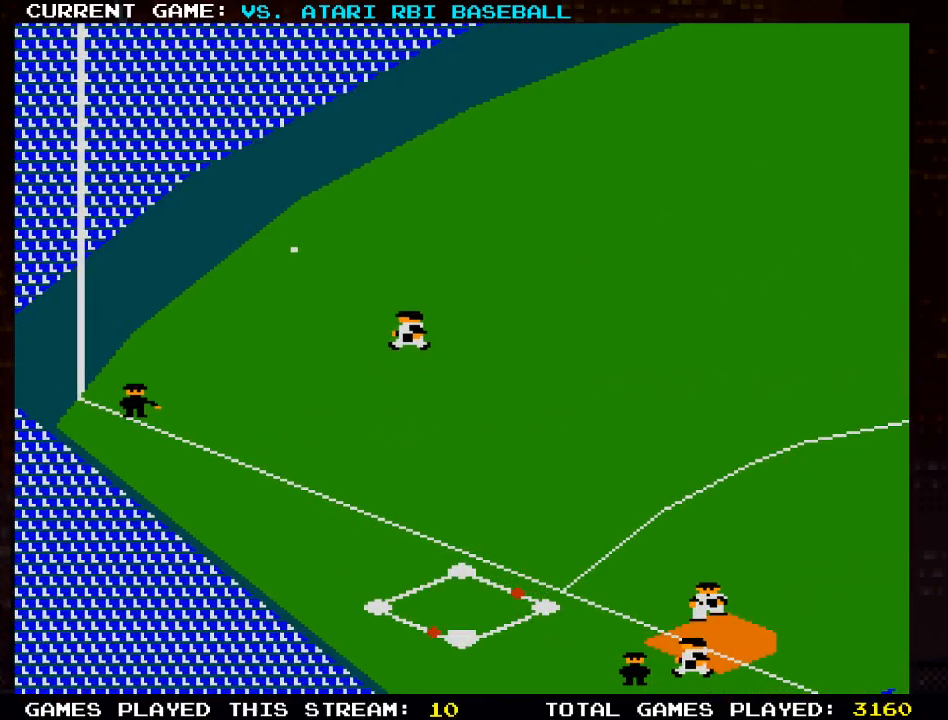
{"buttons": ["DPAD_UP"], "left_stick": "center", "right_stick": "center", "events": [[50, "SQUARE", "down"], [133, "SQUARE", "up"], [217, "SQUARE", "down"], [317, "SQUARE", "up"], [367, "SQUARE", "down"], [450, "DPAD_LEFT", "up"], [450, "SQUARE", "up"]]}
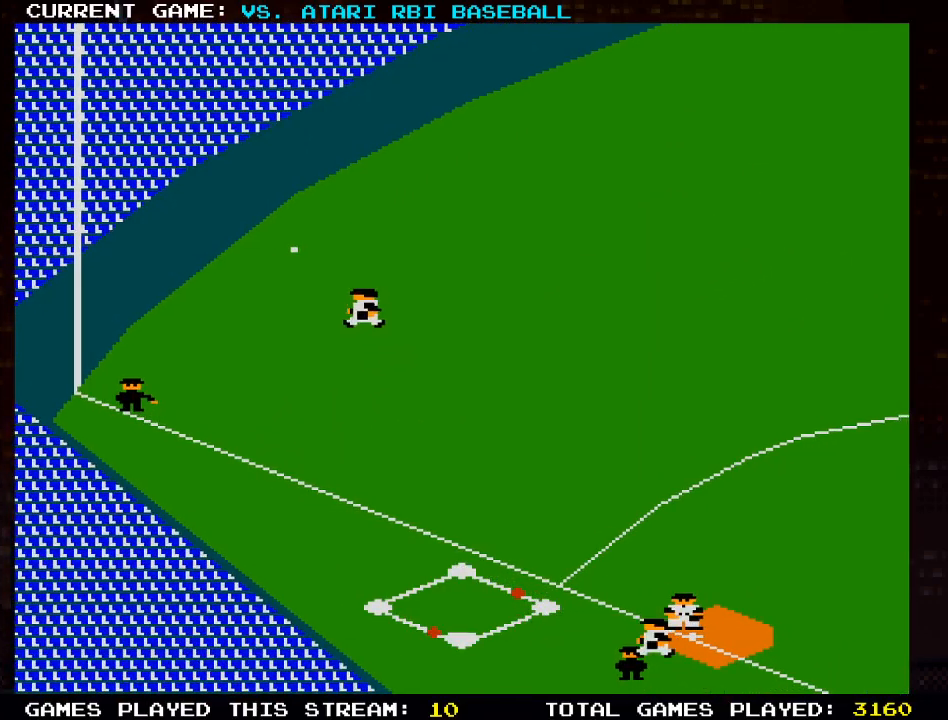
{"buttons": ["SQUARE", "DPAD_UP", "DPAD_LEFT"], "left_stick": "center", "right_stick": "center", "events": [[33, "DPAD_LEFT", "down"], [50, "SQUARE", "down"], [100, "DPAD_LEFT", "up"], [133, "SQUARE", "up"], [217, "SQUARE", "down"], [233, "DPAD_LEFT", "down"], [283, "DPAD_LEFT", "up"], [300, "SQUARE", "up"], [417, "DPAD_LEFT", "down"], [417, "SQUARE", "down"]]}
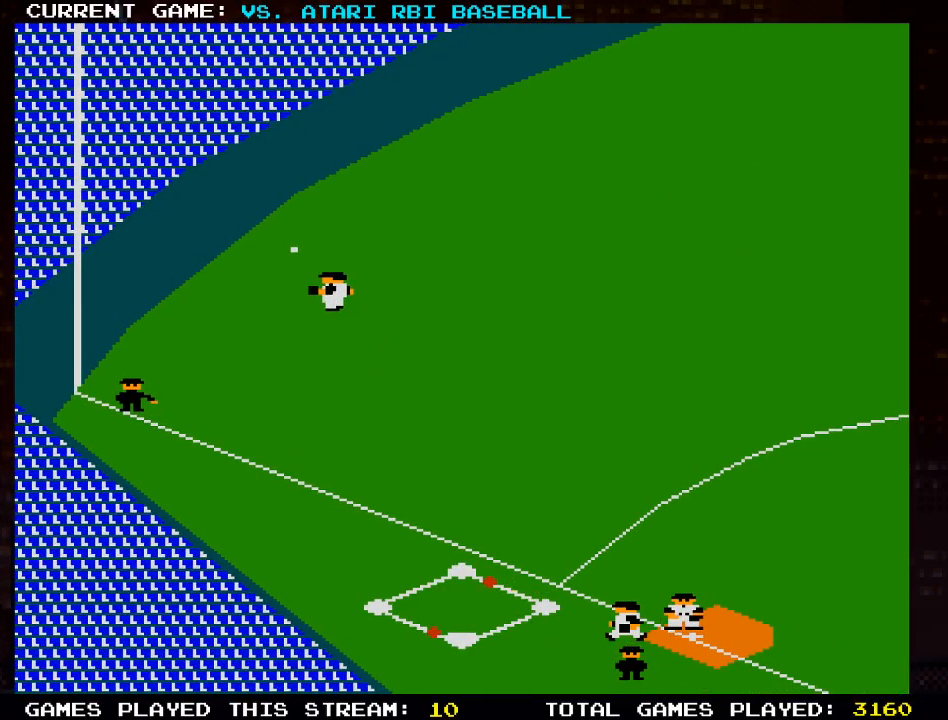
{"buttons": ["DPAD_UP"], "left_stick": "center", "right_stick": "center", "events": [[17, "DPAD_LEFT", "up"], [17, "SQUARE", "up"]]}
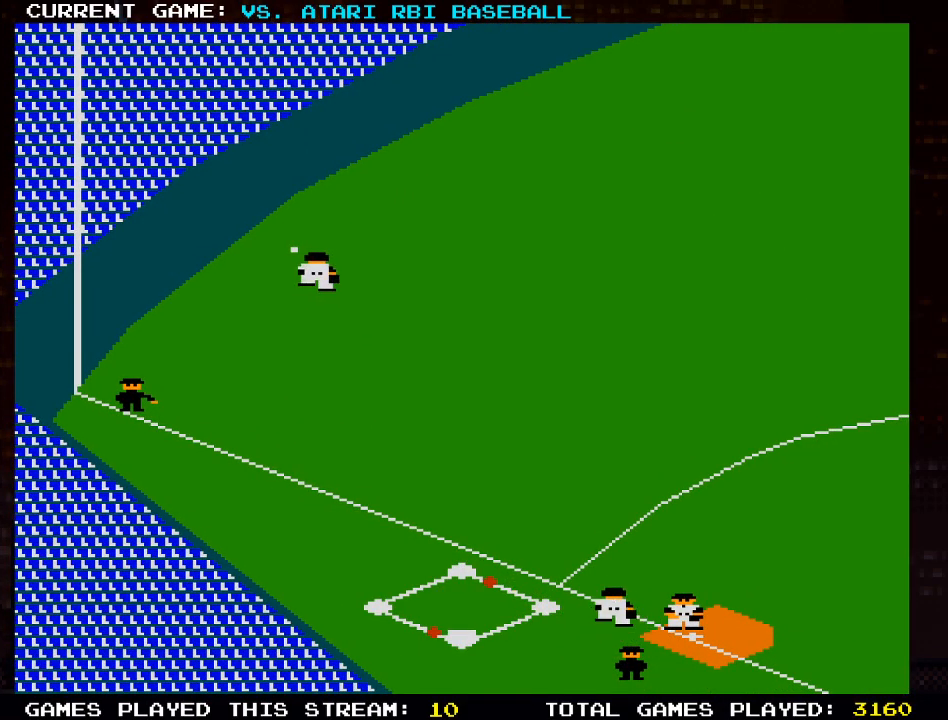
{"buttons": ["DPAD_UP"], "left_stick": "center", "right_stick": "center", "events": []}
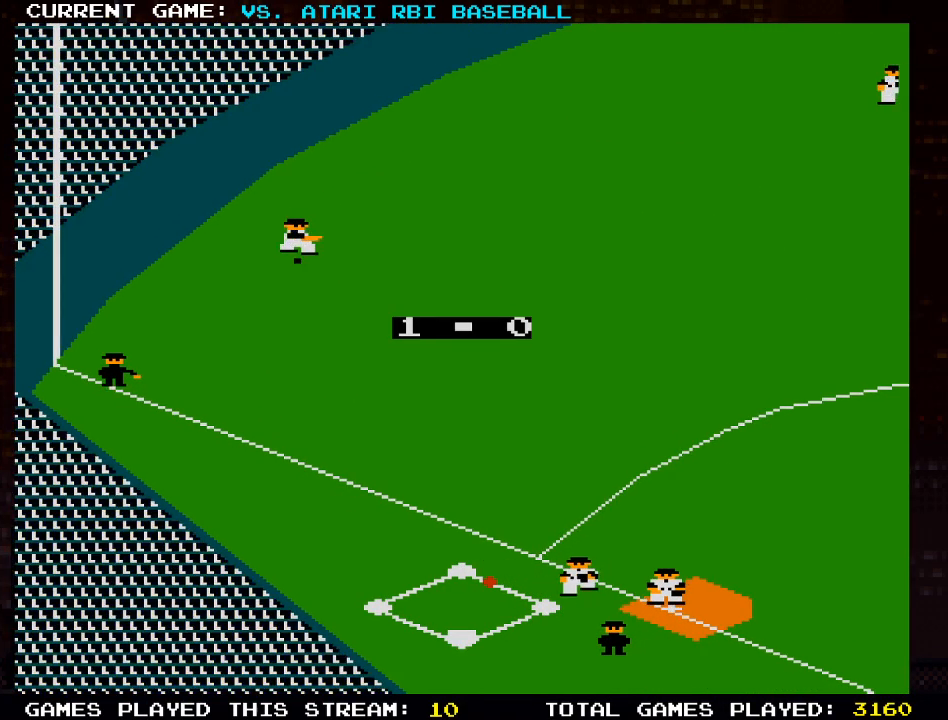
{"buttons": [], "left_stick": "center", "right_stick": "center", "events": [[150, "DPAD_UP", "up"]]}